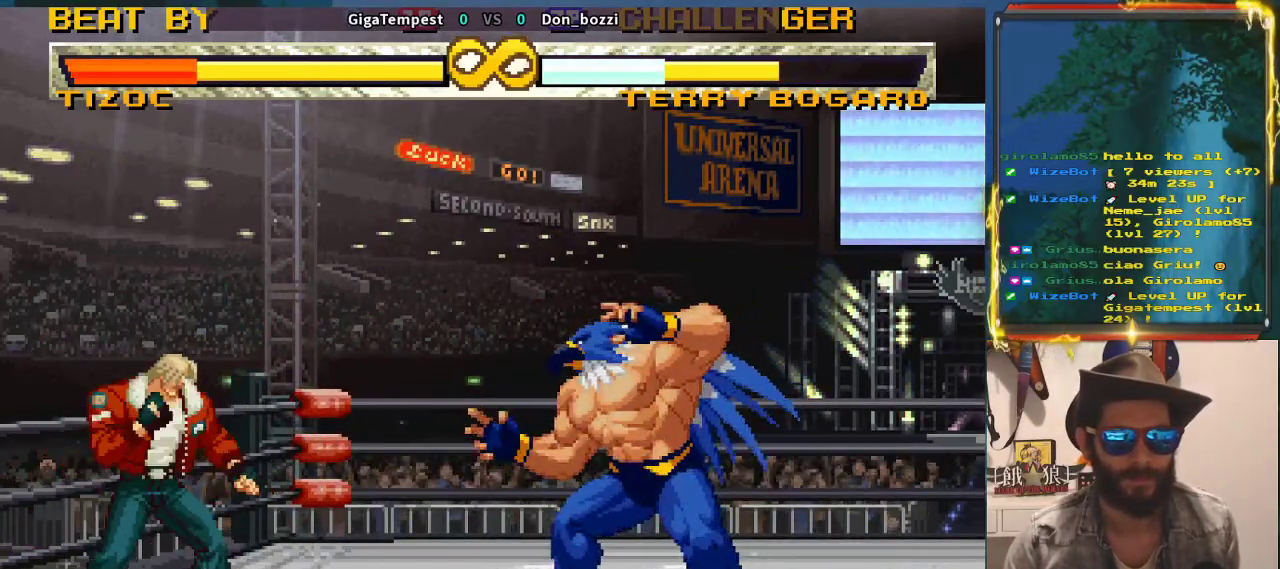
Gameplay with a controller (arcade stick); each line is a JSON object with the inputs held at the frame after it. "events" lists button and stick changes between this image and that frame as [ms after this image, input, new state], when the widget could be followed in between. Not read: L3 R2 R3.
{"buttons": [], "left_stick": "center", "events": []}
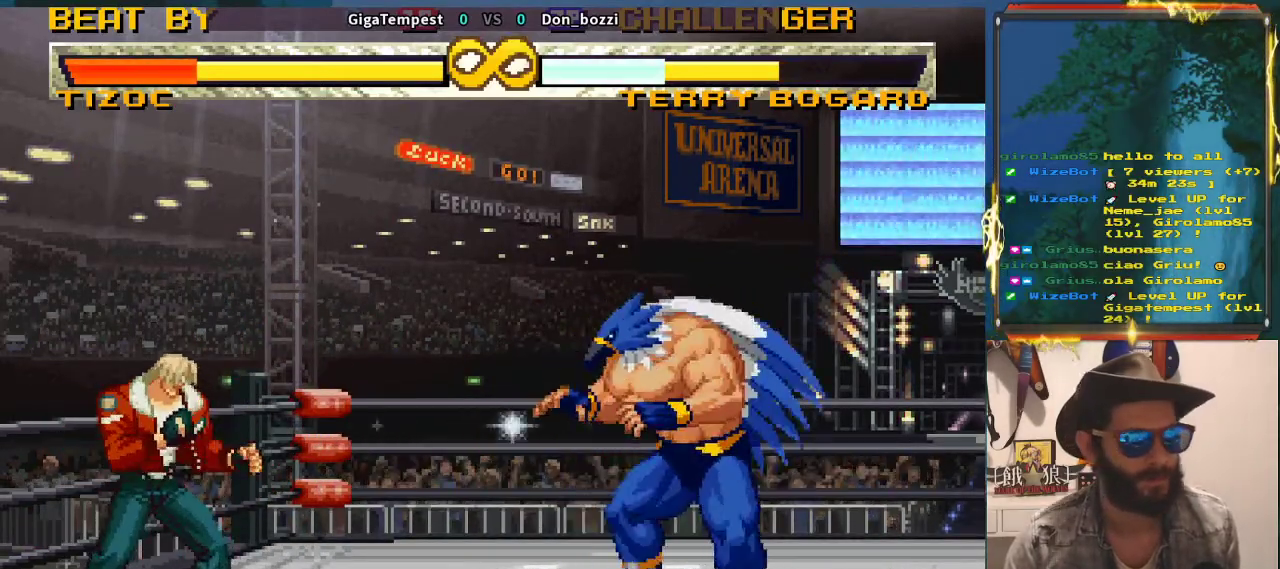
{"buttons": [], "left_stick": "center", "events": []}
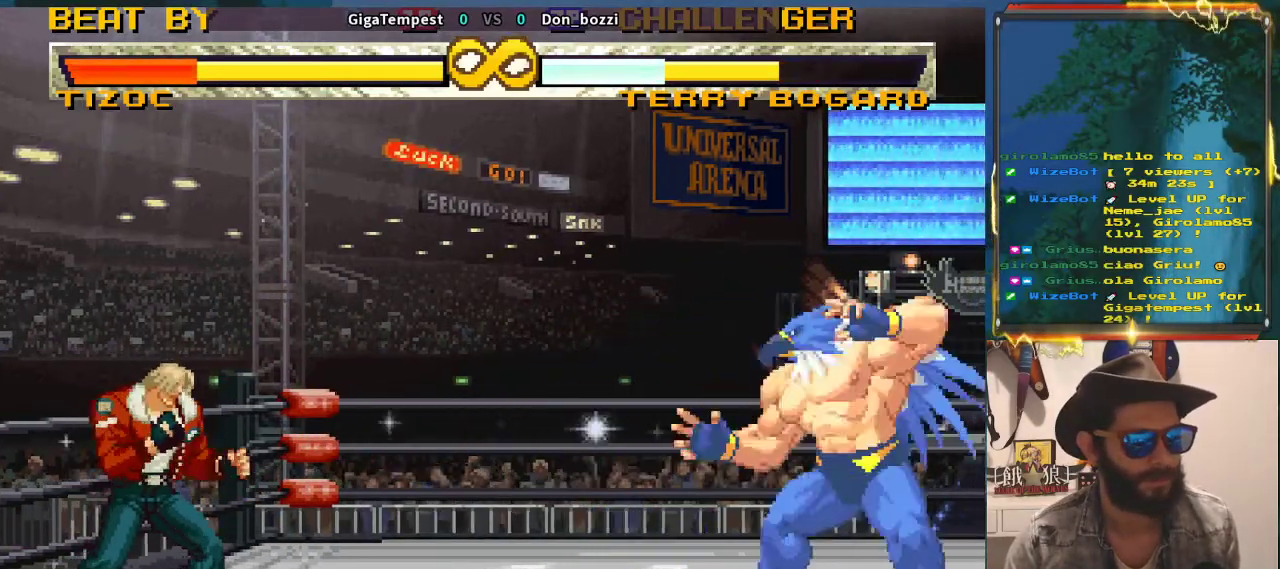
{"buttons": [], "left_stick": "center", "events": [[317, "left_stick", "right"], [433, "left_stick", "center"]]}
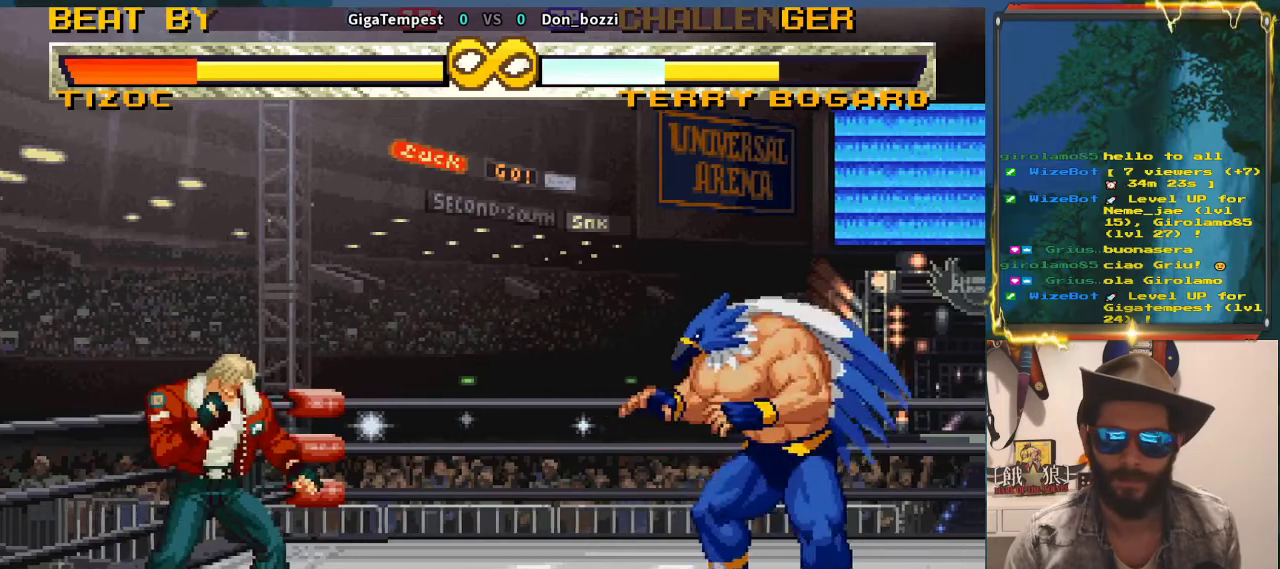
{"buttons": [], "left_stick": "center", "events": [[33, "left_stick", "right"], [167, "left_stick", "center"]]}
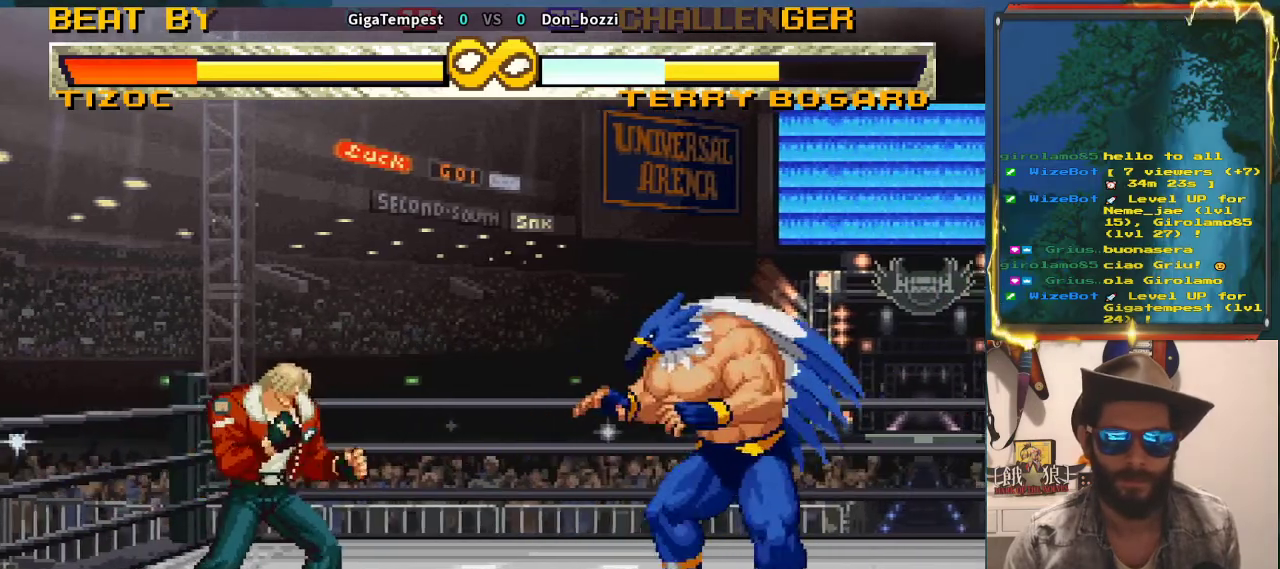
{"buttons": [], "left_stick": "center", "events": []}
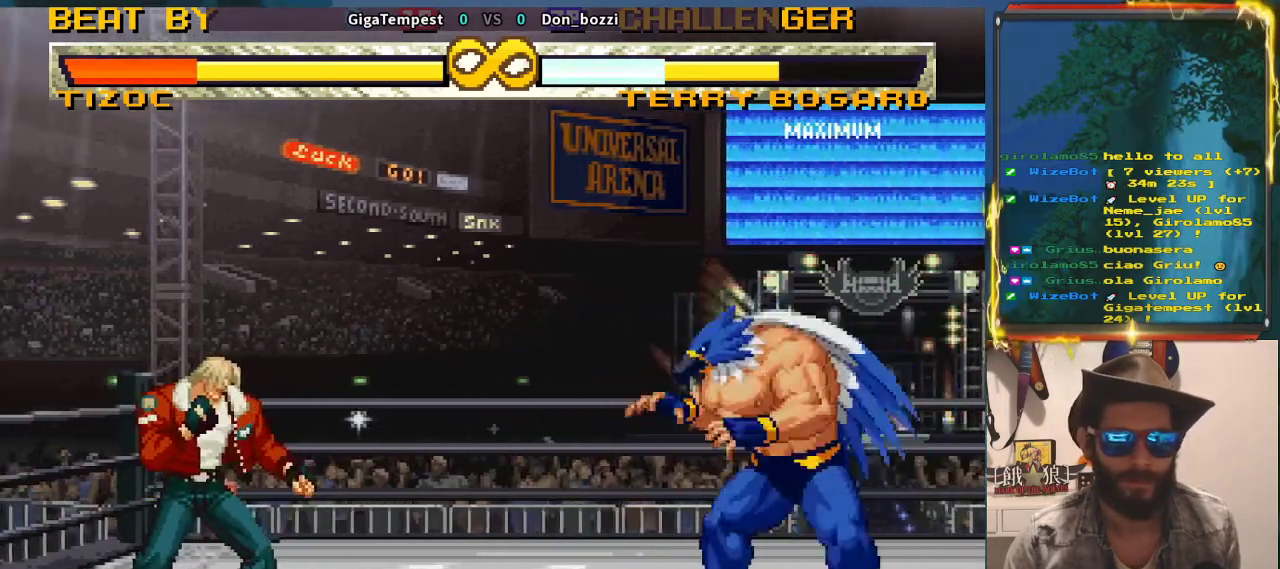
{"buttons": [], "left_stick": "center", "events": []}
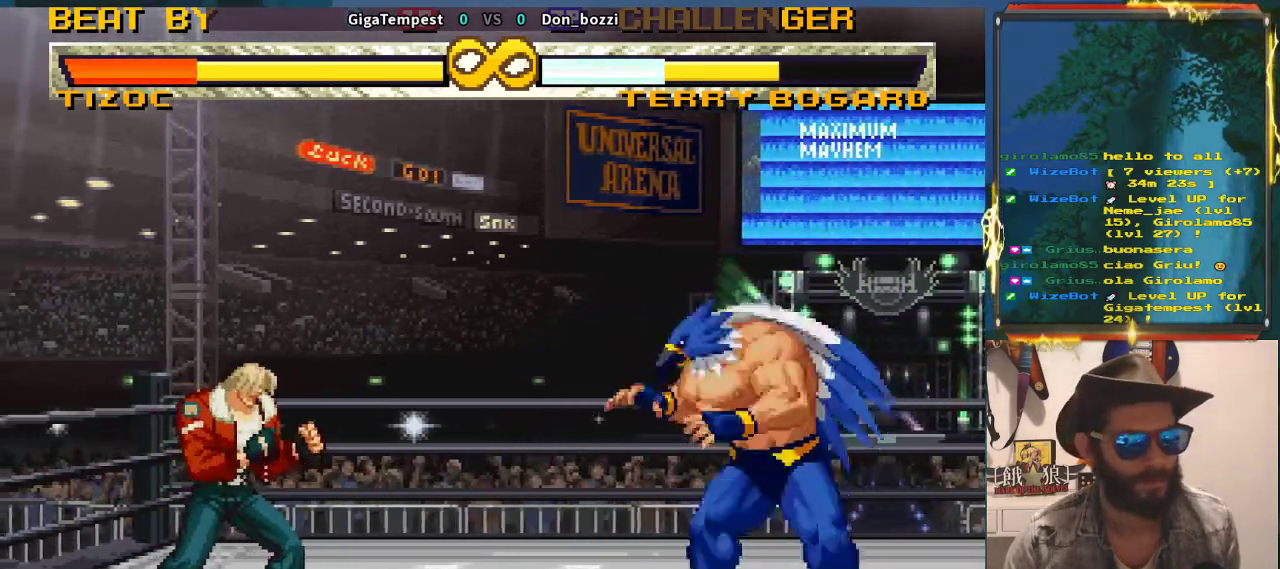
{"buttons": [], "left_stick": "center", "events": []}
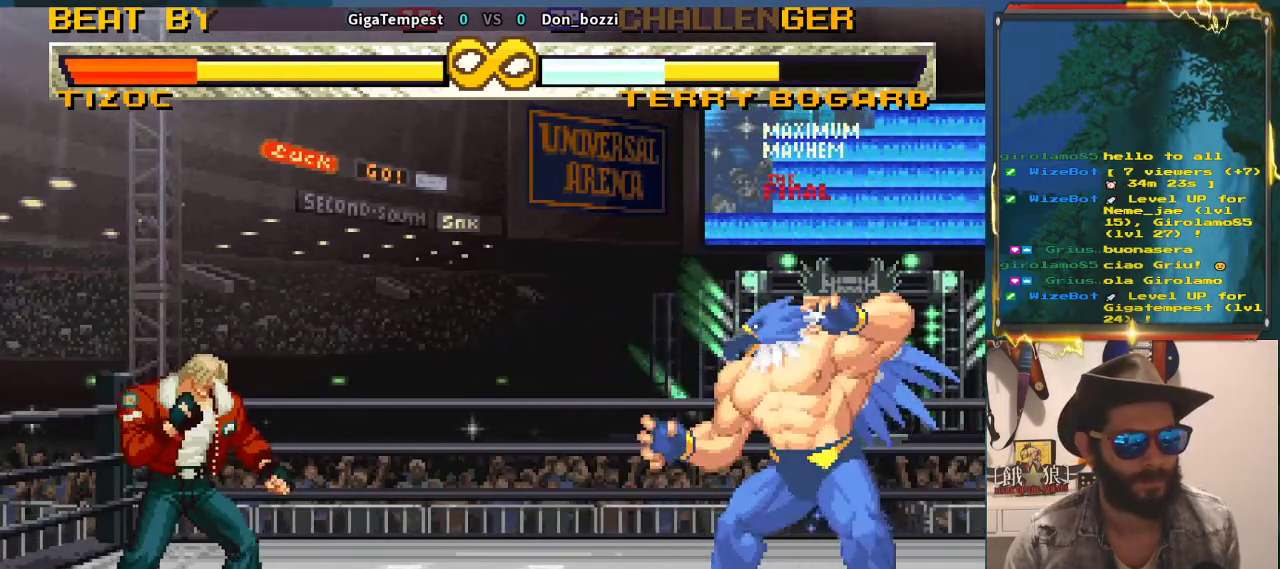
{"buttons": [], "left_stick": "center", "events": []}
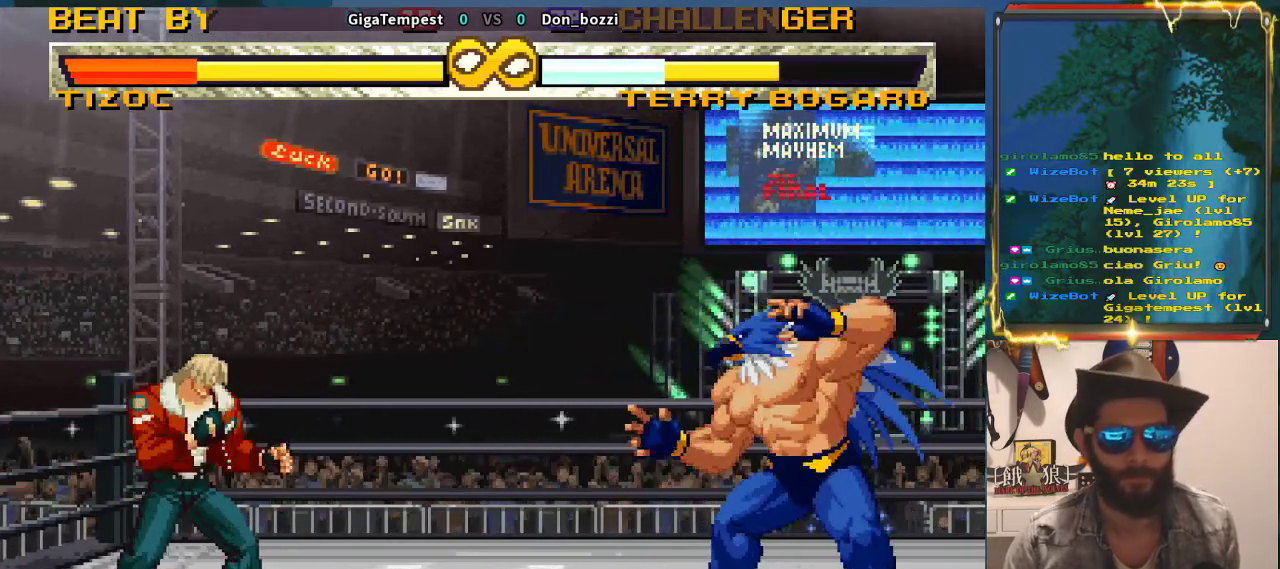
{"buttons": [], "left_stick": "center", "events": []}
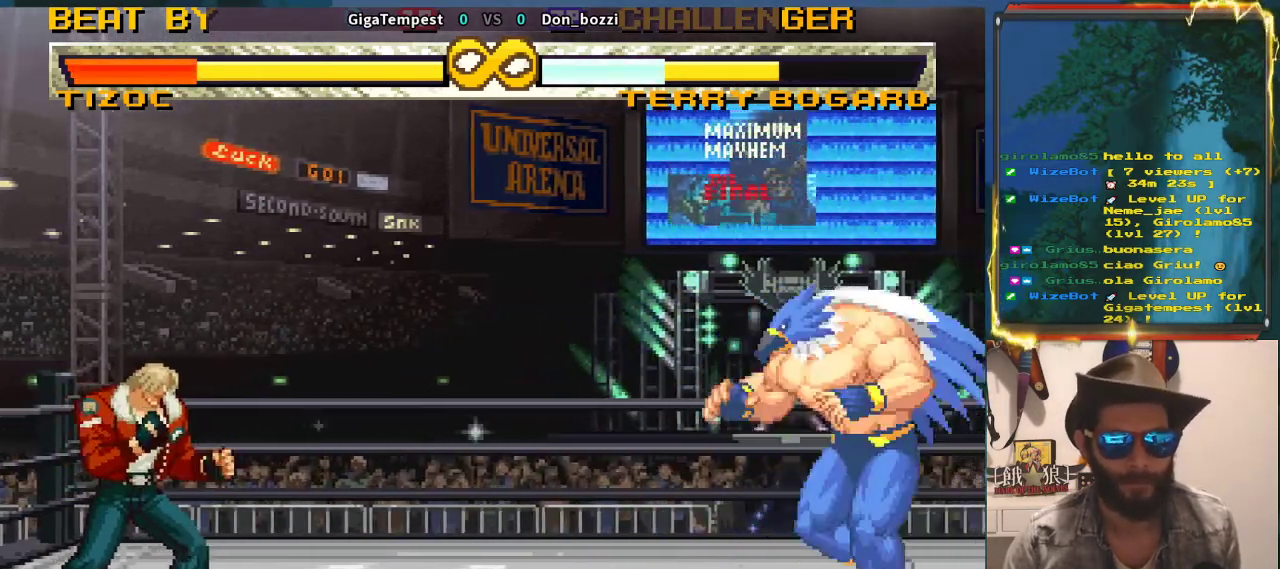
{"buttons": [], "left_stick": "center", "events": []}
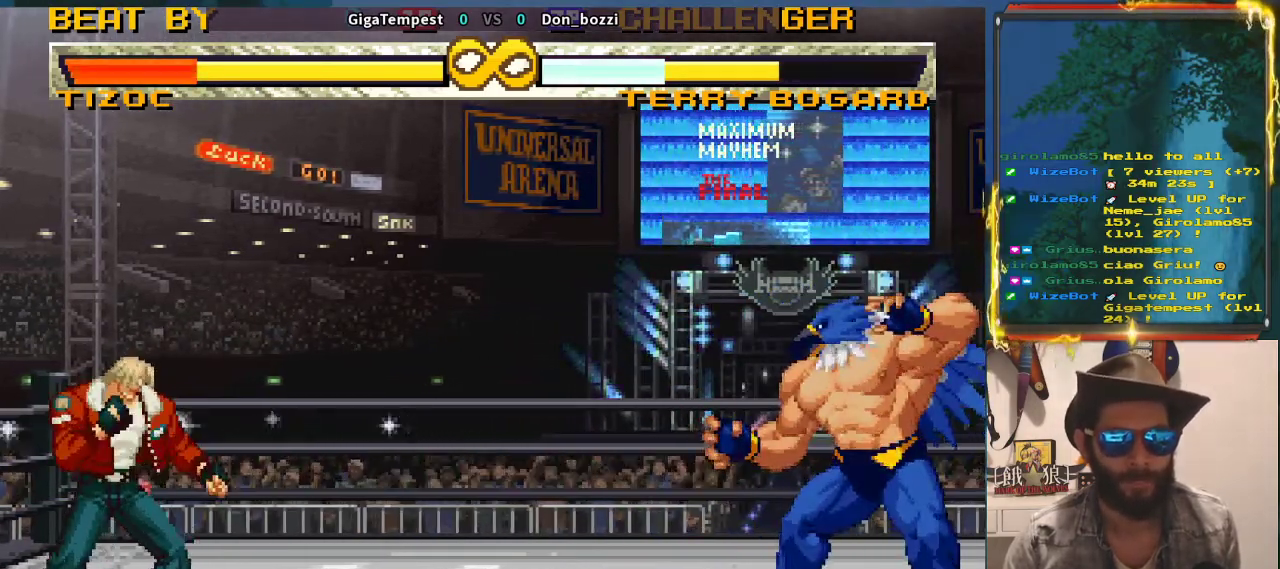
{"buttons": [], "left_stick": "center", "events": []}
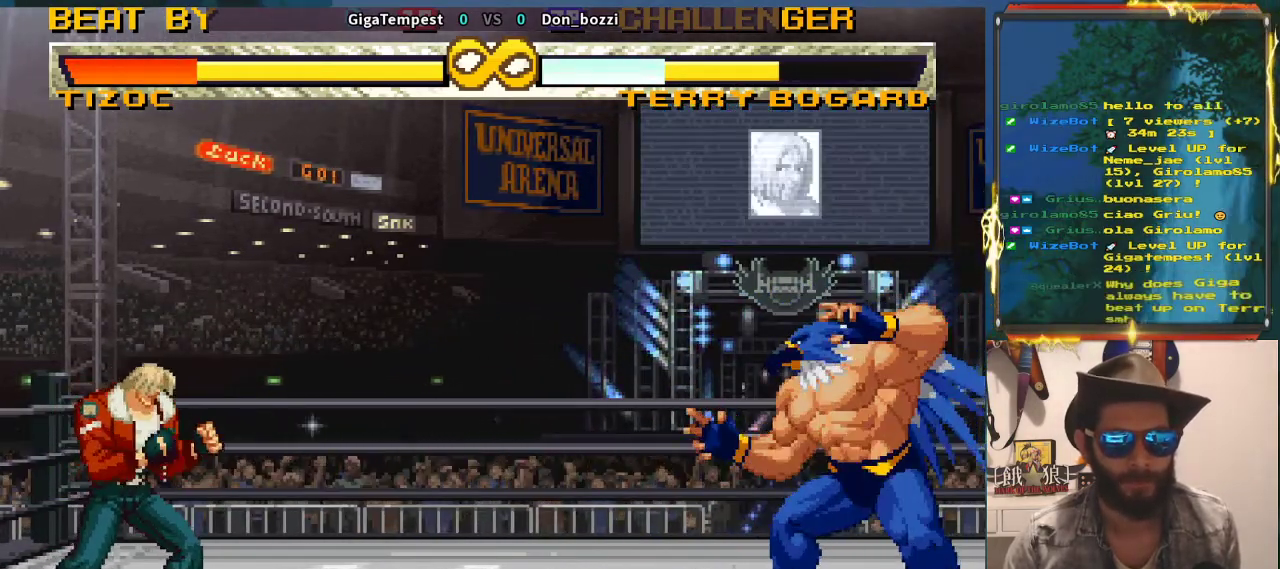
{"buttons": [], "left_stick": "center", "events": [[400, "left_stick", "right"], [483, "left_stick", "center"]]}
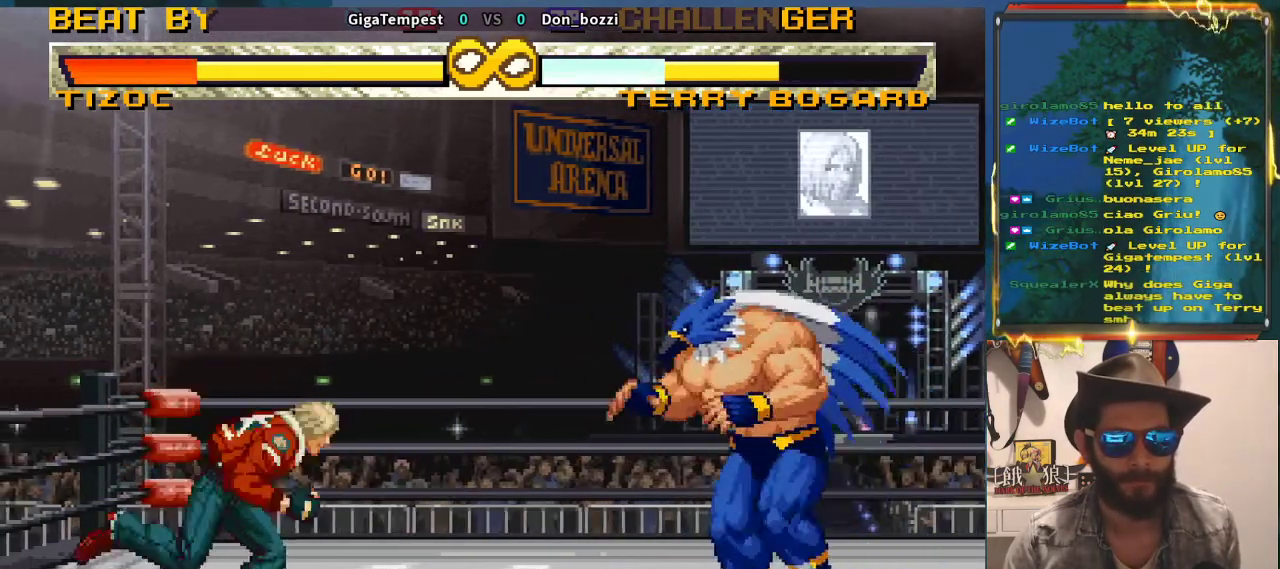
{"buttons": [], "left_stick": "center", "events": []}
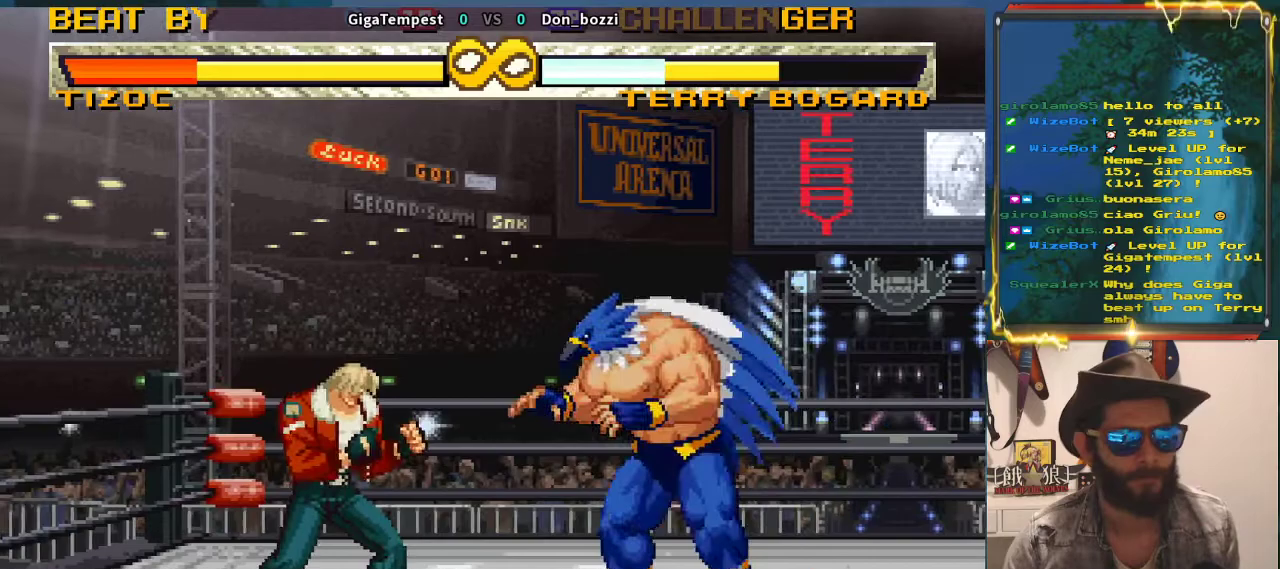
{"buttons": [], "left_stick": "center", "events": []}
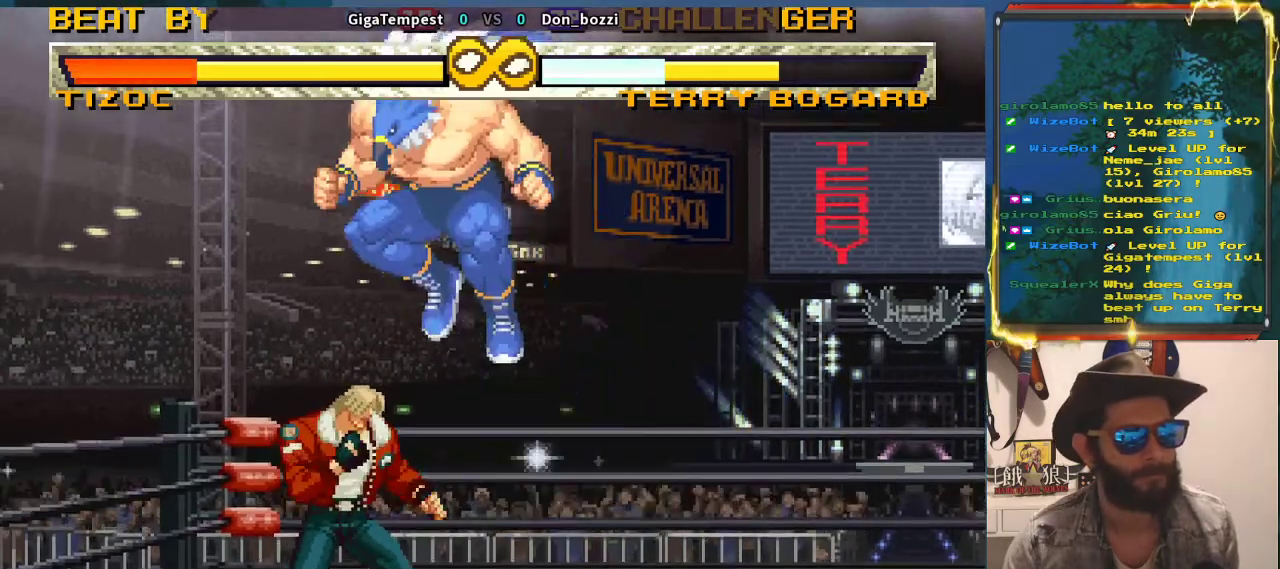
{"buttons": [], "left_stick": "right", "events": [[133, "left_stick", "right"]]}
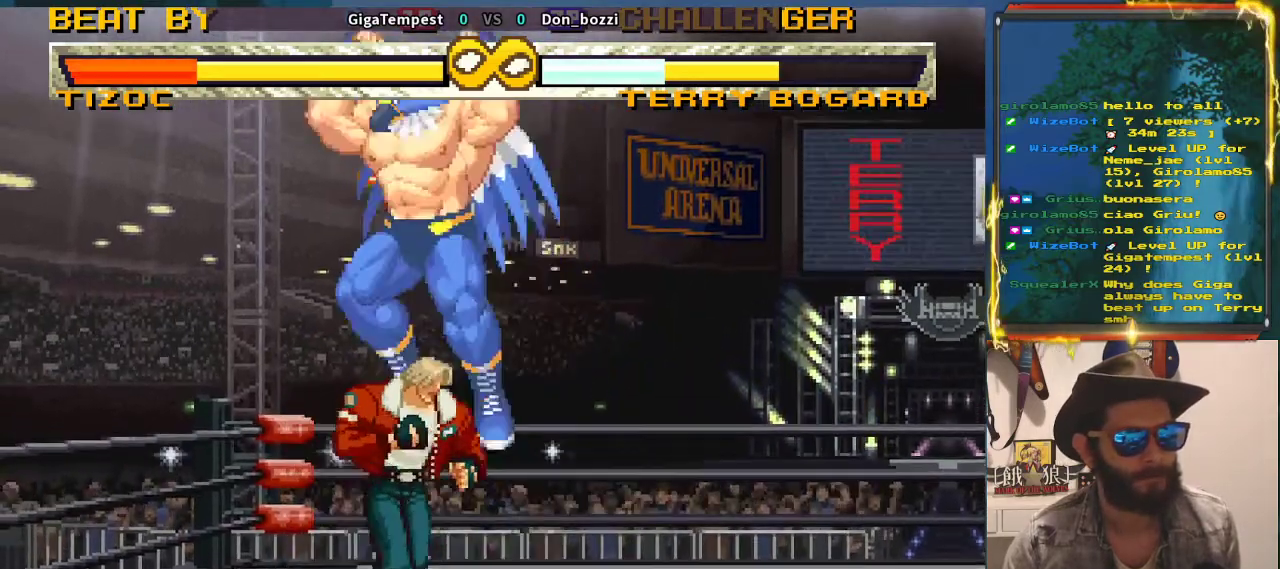
{"buttons": [], "left_stick": "right", "events": [[350, "left_stick", "center"], [450, "left_stick", "right"]]}
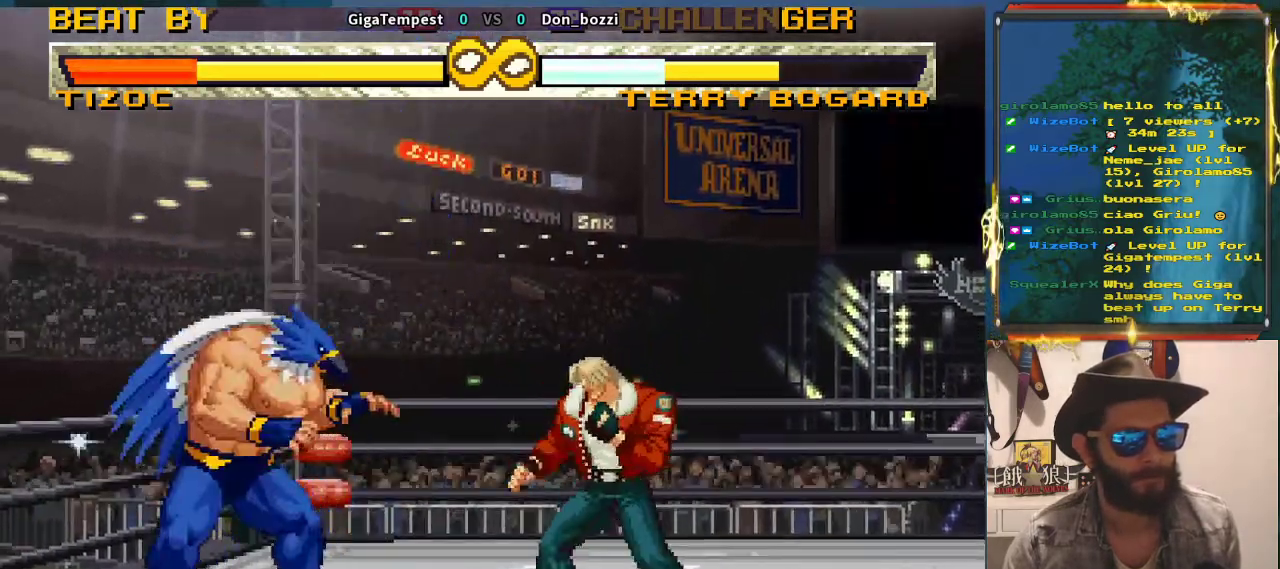
{"buttons": [], "left_stick": "left", "events": [[33, "left_stick", "center"], [100, "left_stick", "right"], [233, "left_stick", "center"], [467, "left_stick", "left"]]}
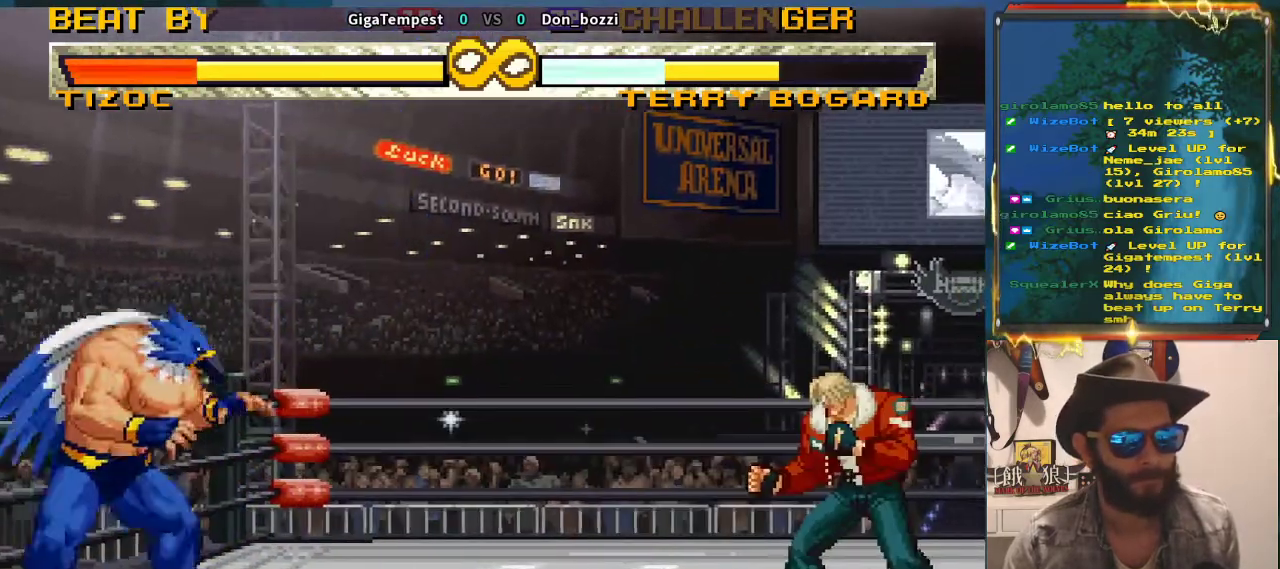
{"buttons": [], "left_stick": "center", "events": [[67, "left_stick", "center"], [133, "left_stick", "left"], [250, "left_stick", "center"]]}
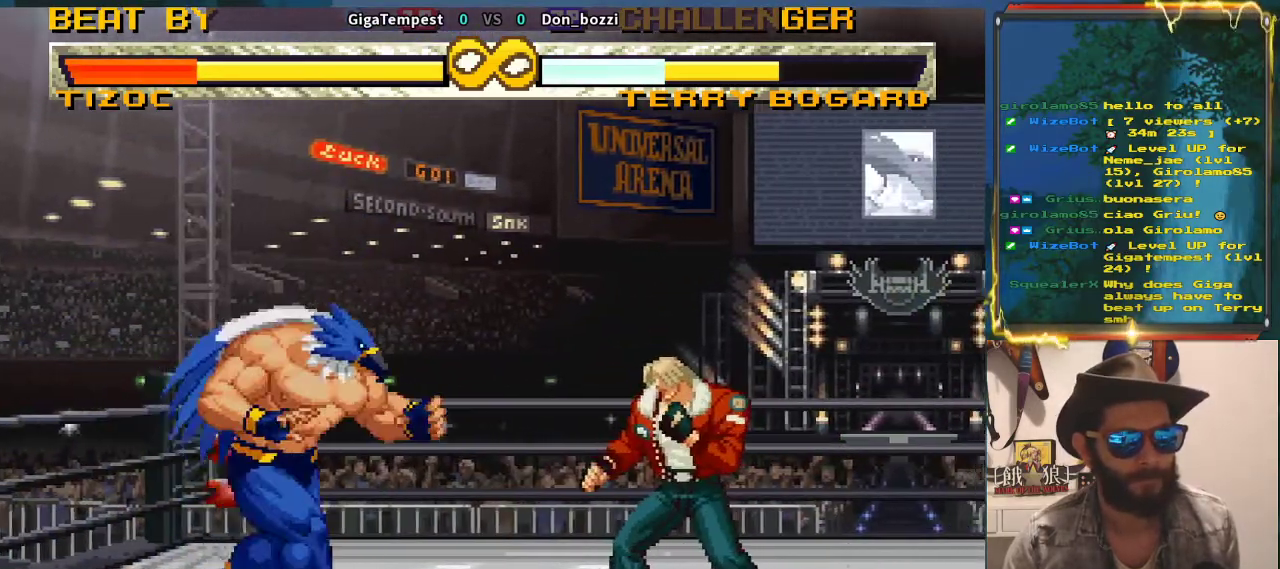
{"buttons": [], "left_stick": "right", "events": [[250, "left_stick", "right"], [317, "left_stick", "center"], [433, "left_stick", "right"]]}
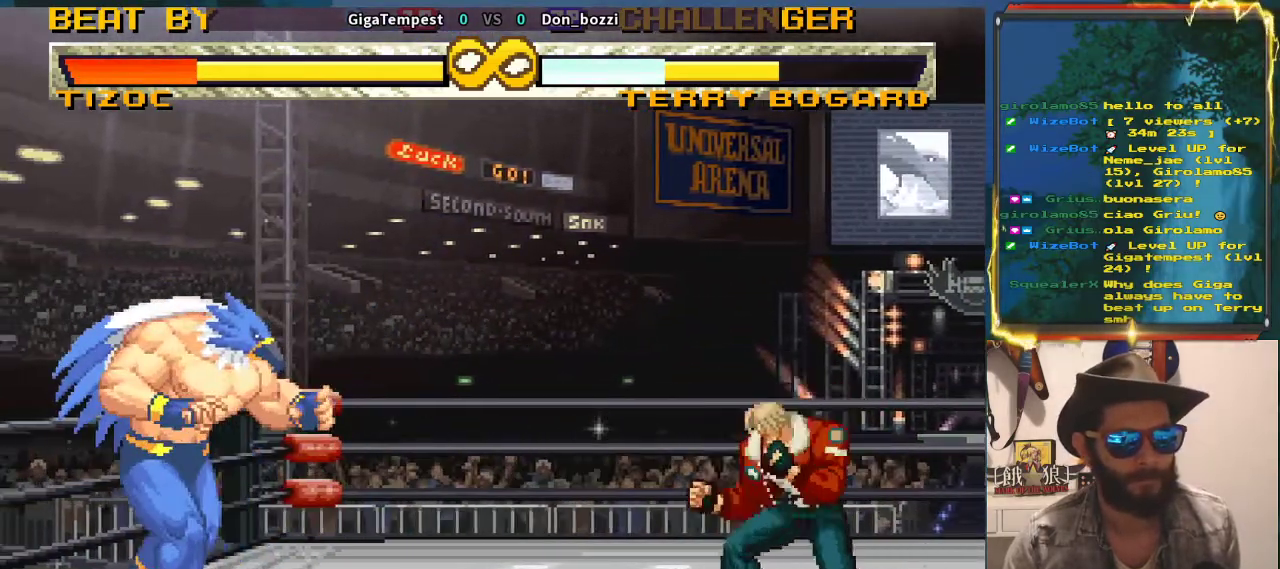
{"buttons": [], "left_stick": "left", "events": [[17, "left_stick", "center"], [267, "left_stick", "left"], [333, "left_stick", "center"], [417, "left_stick", "left"]]}
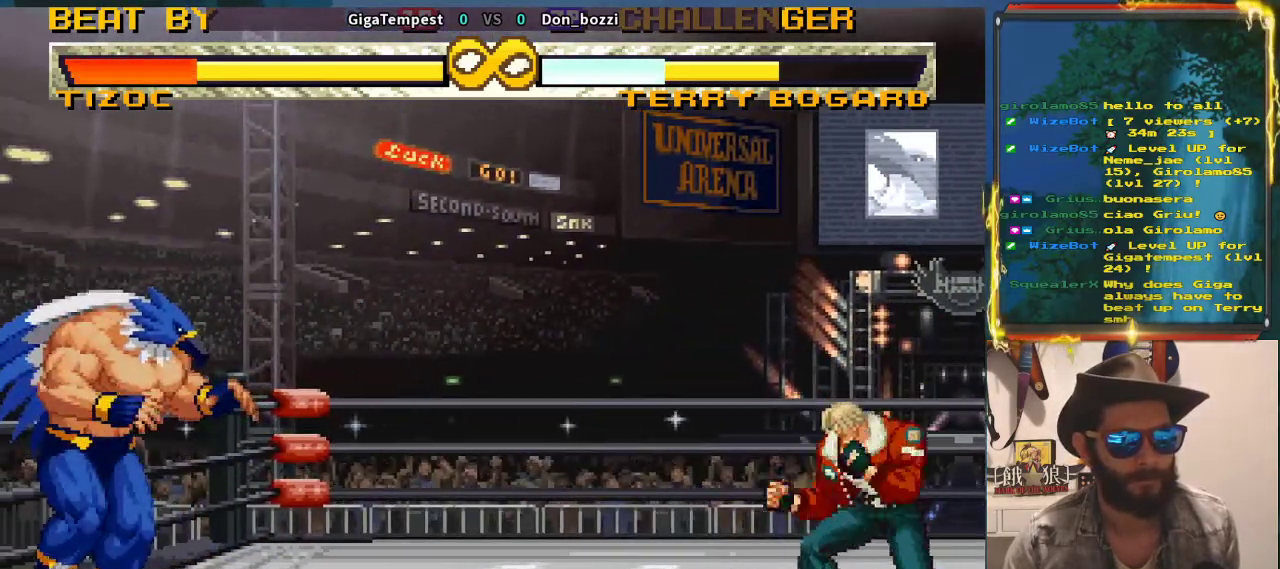
{"buttons": [], "left_stick": "center", "events": [[50, "left_stick", "center"]]}
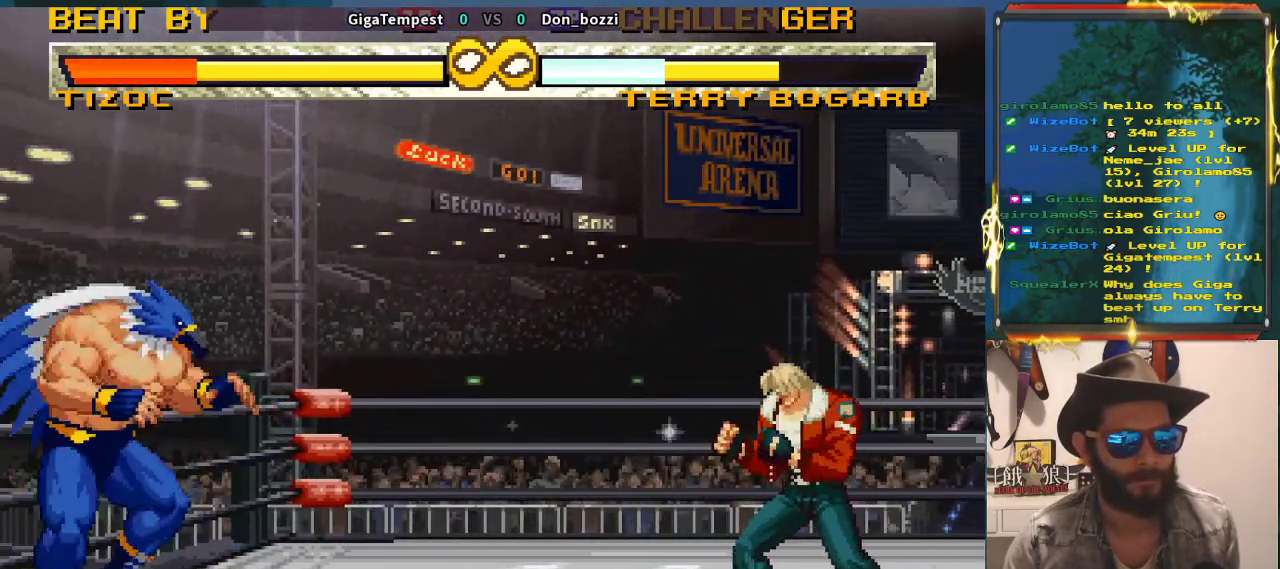
{"buttons": [], "left_stick": "center", "events": [[117, "left_stick", "left"], [383, "left_stick", "center"]]}
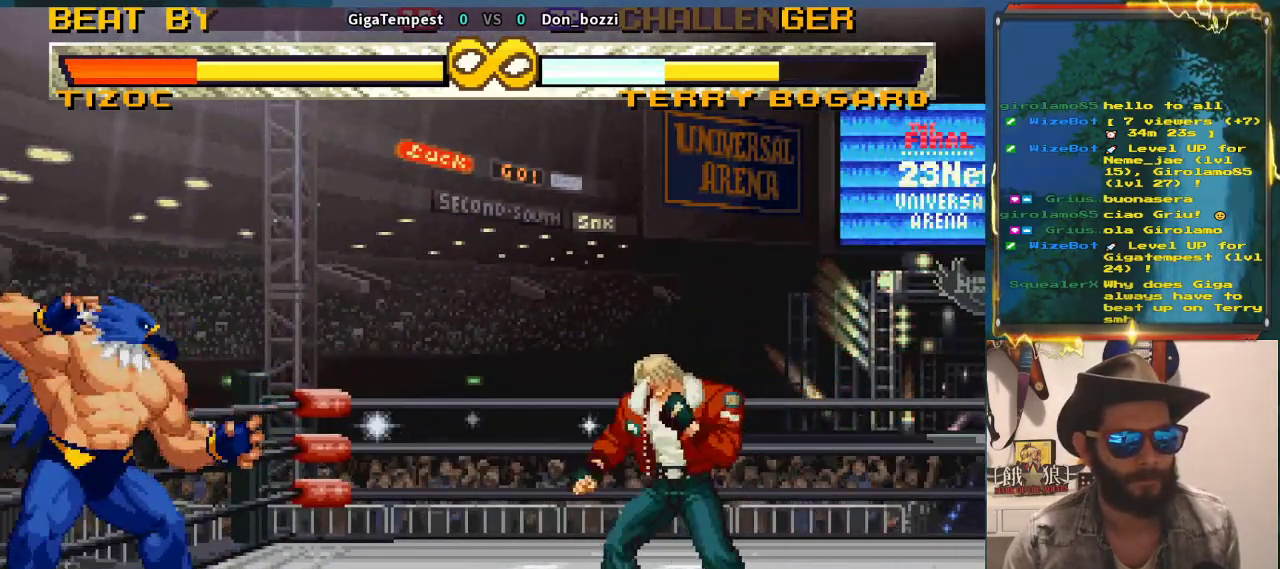
{"buttons": [], "left_stick": "center", "events": []}
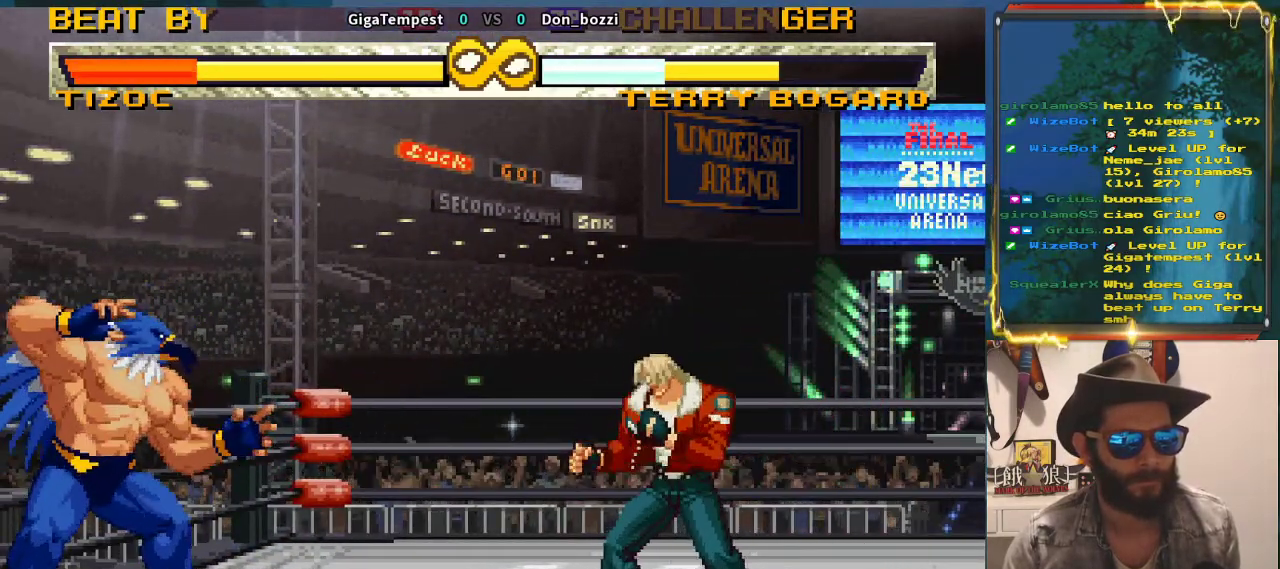
{"buttons": [], "left_stick": "center", "events": []}
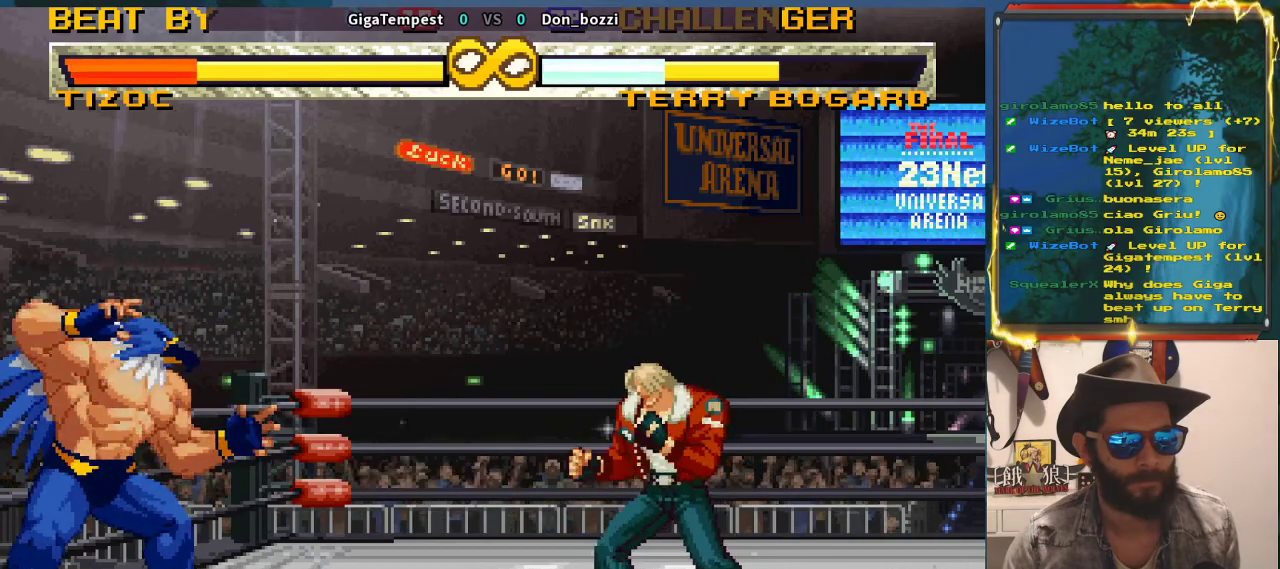
{"buttons": [], "left_stick": "center", "events": []}
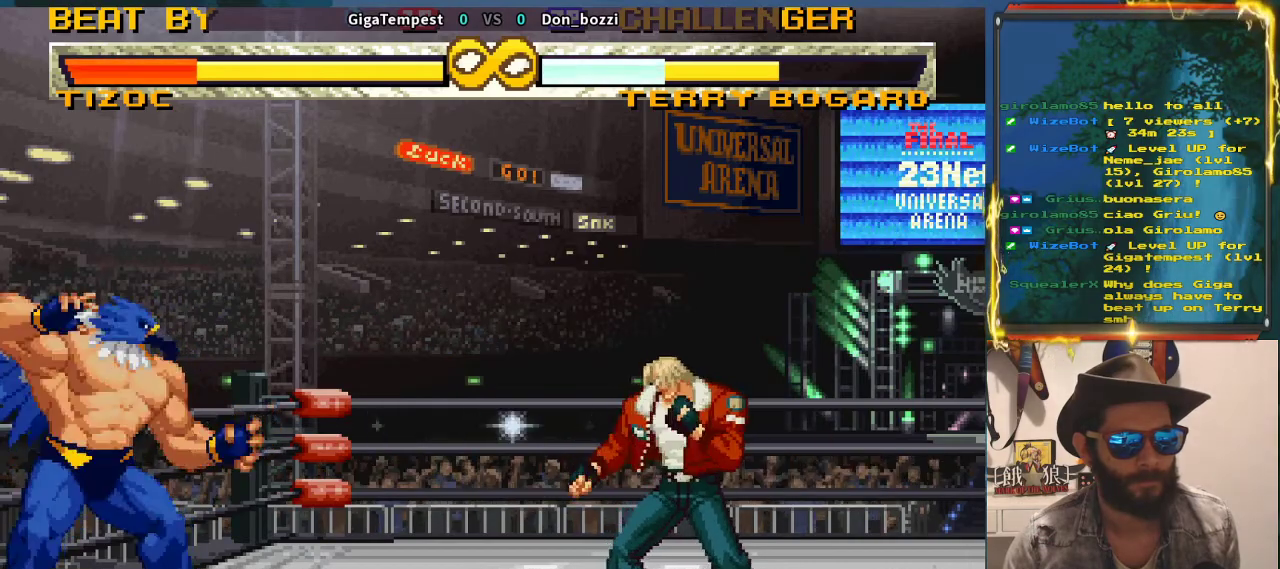
{"buttons": [], "left_stick": "center", "events": []}
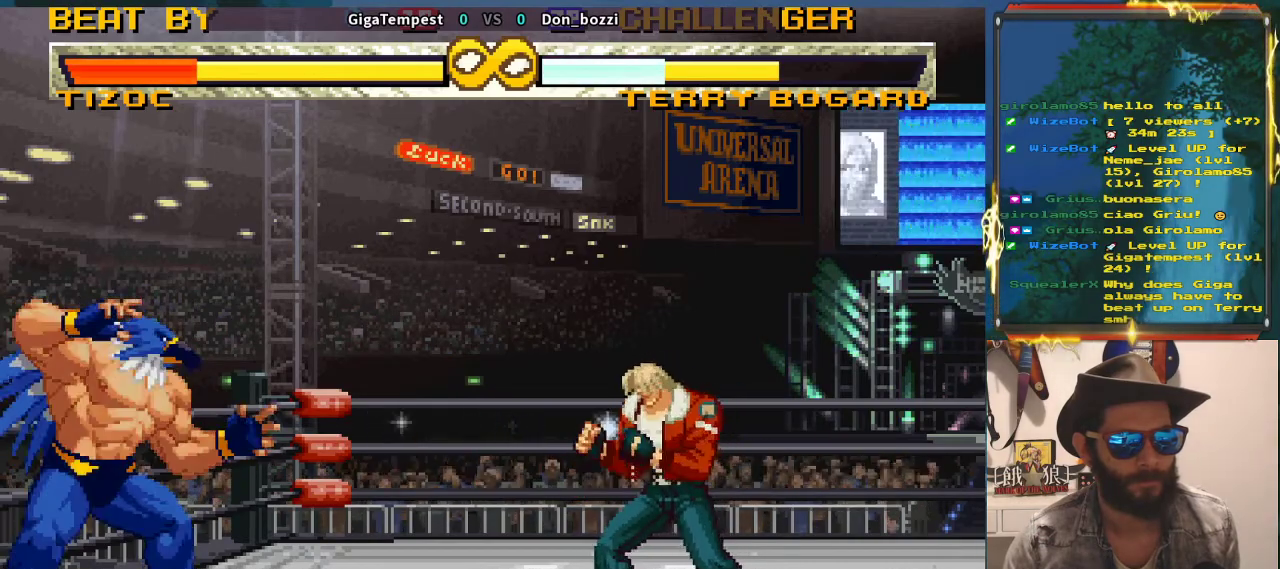
{"buttons": [], "left_stick": "center", "events": []}
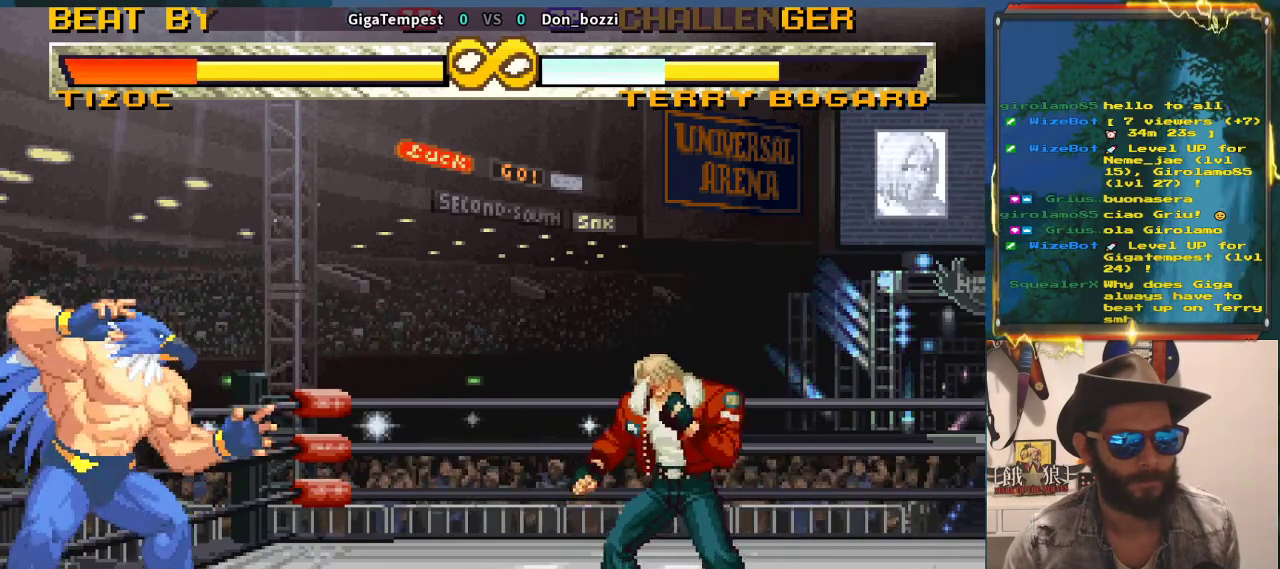
{"buttons": [], "left_stick": "center", "events": []}
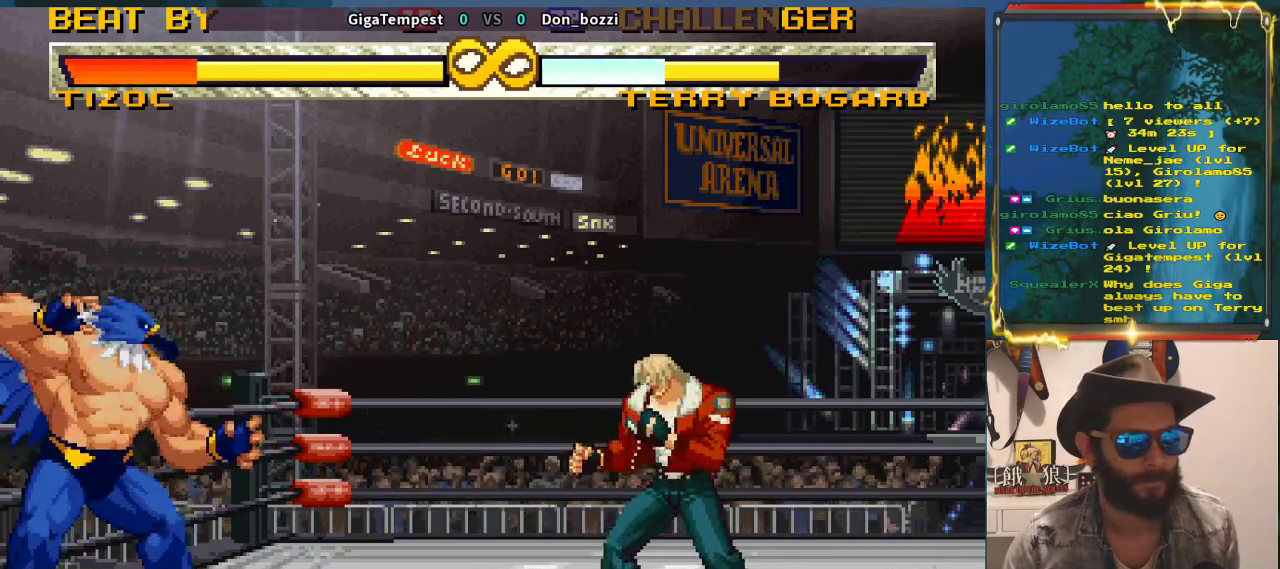
{"buttons": [], "left_stick": "center", "events": []}